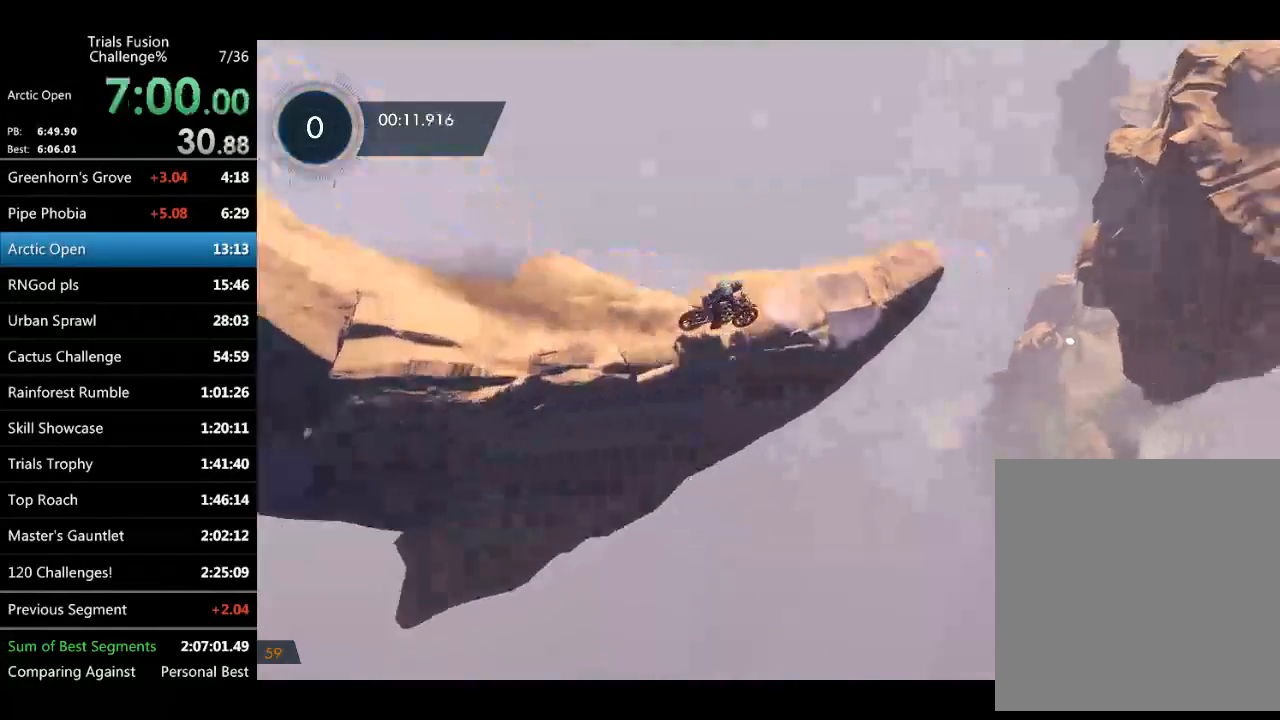
Gameplay with a controller (Xbox layout); each line is a JSON object with the inputs held at the frame after it. "events" lists button and stick changes between this image and that frame as [ms after this image, input, new state], when the widget could be followed in between. Not read: A B DPAD_DOWN DPAD_LEFT DPAD_RIGHT DPAD_UP L1 L3 R1 R3 SELECT START Y right_stick.
{"buttons": ["R2"], "left_stick": "center", "events": []}
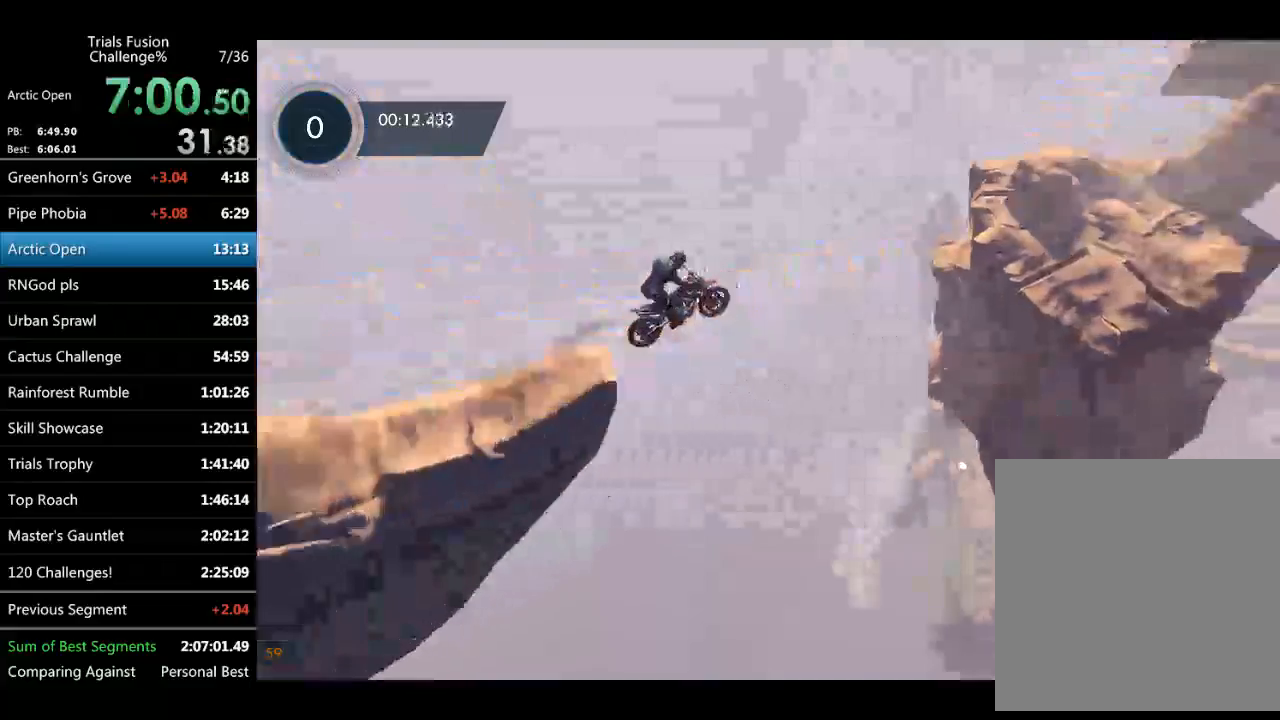
{"buttons": [], "left_stick": "center", "events": [[42, "R2", "up"], [125, "left_stick", "left"], [249, "left_stick", "center"]]}
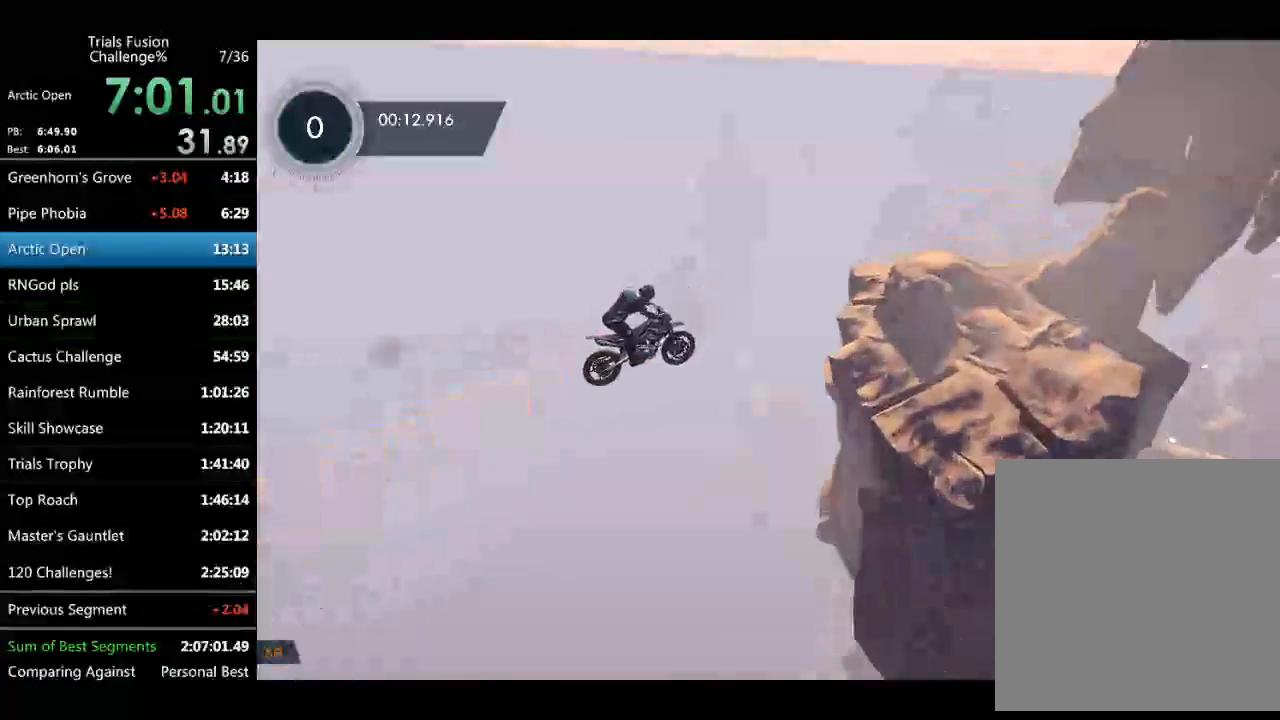
{"buttons": ["R2"], "left_stick": "right", "events": [[41, "left_stick", "up-left"], [124, "left_stick", "center"], [208, "left_stick", "left"], [374, "R2", "down"], [374, "left_stick", "right"]]}
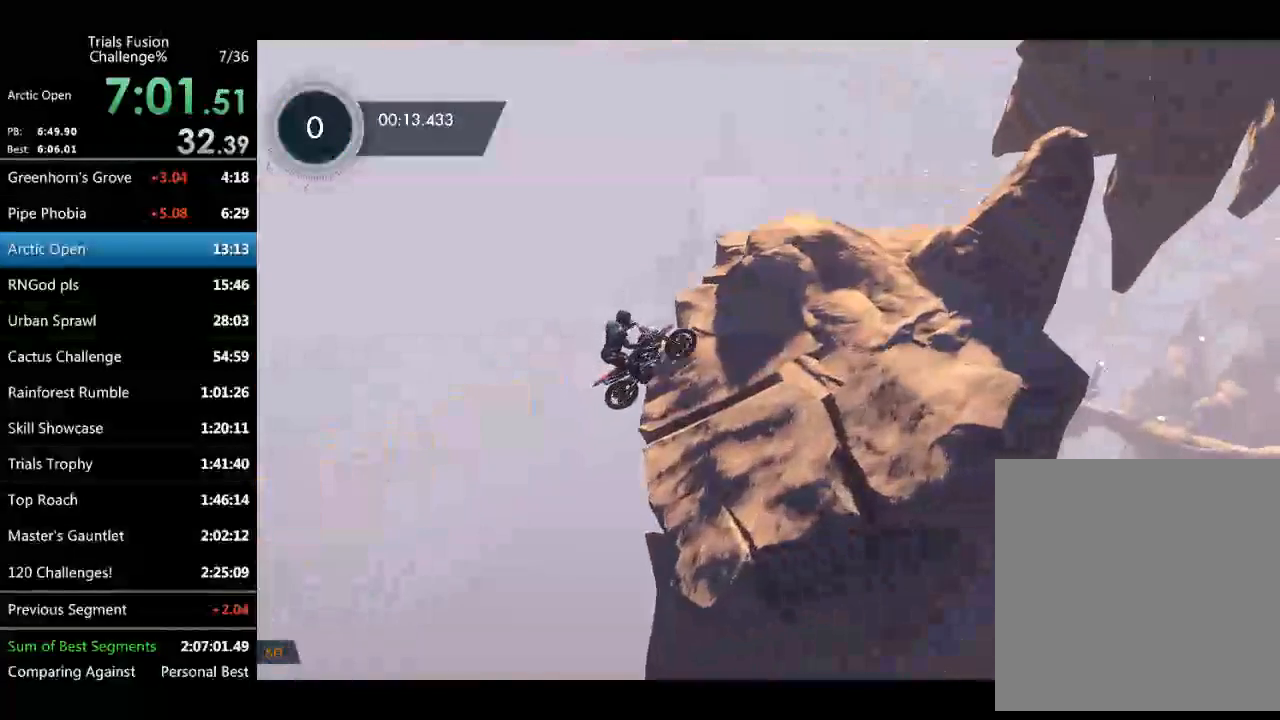
{"buttons": ["R2"], "left_stick": "center", "events": [[83, "left_stick", "up-left"], [415, "left_stick", "center"]]}
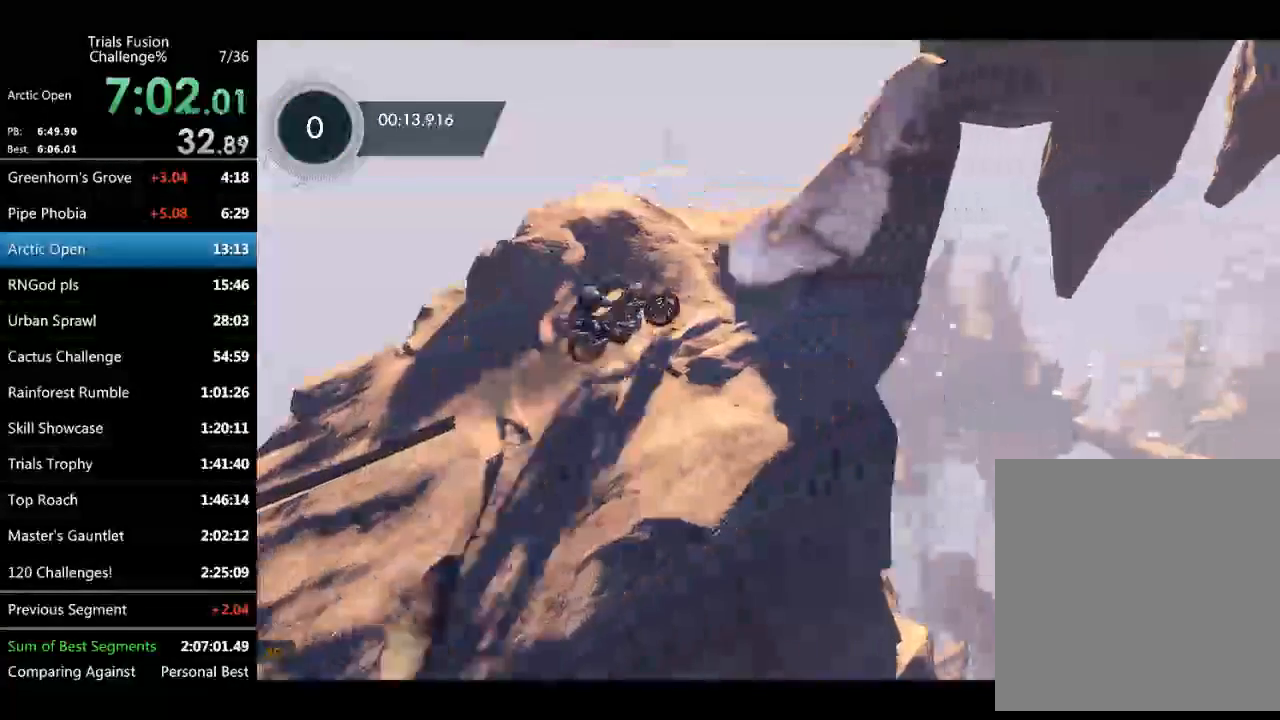
{"buttons": ["R2"], "left_stick": "right", "events": [[83, "left_stick", "up-left"], [374, "left_stick", "right"]]}
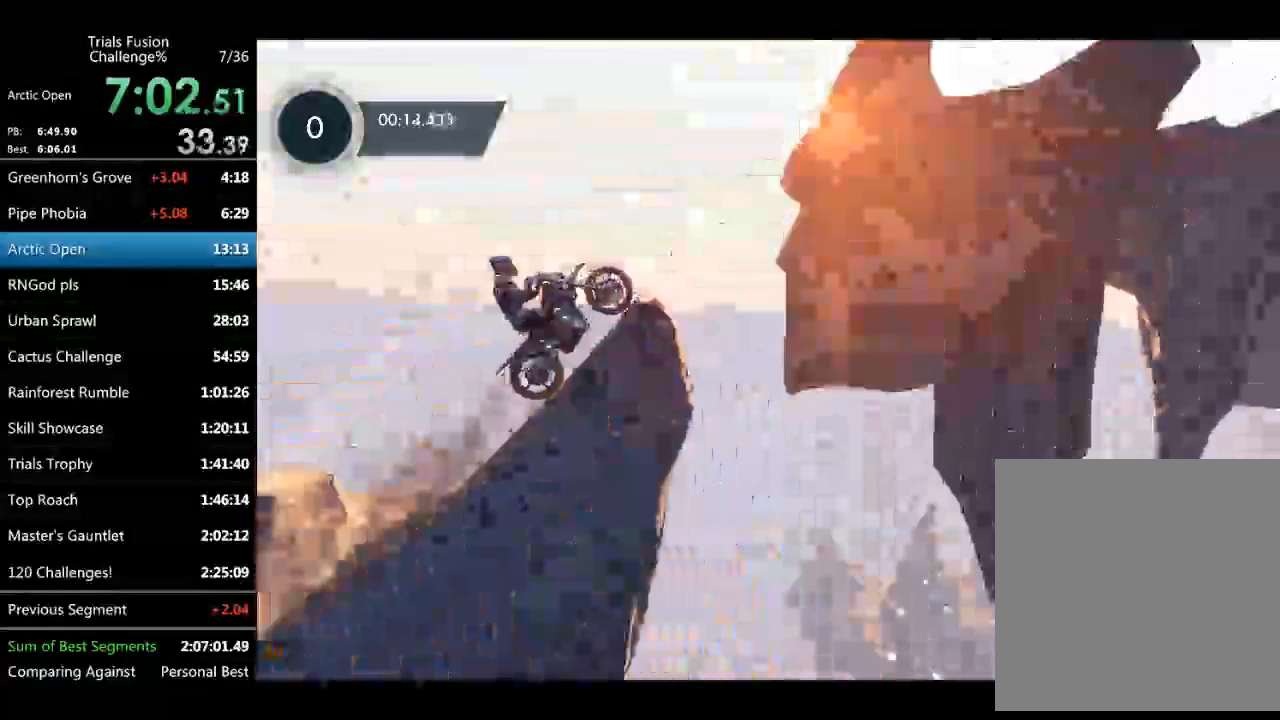
{"buttons": [], "left_stick": "center", "events": [[166, "left_stick", "up-left"], [208, "R2", "up"], [374, "left_stick", "center"]]}
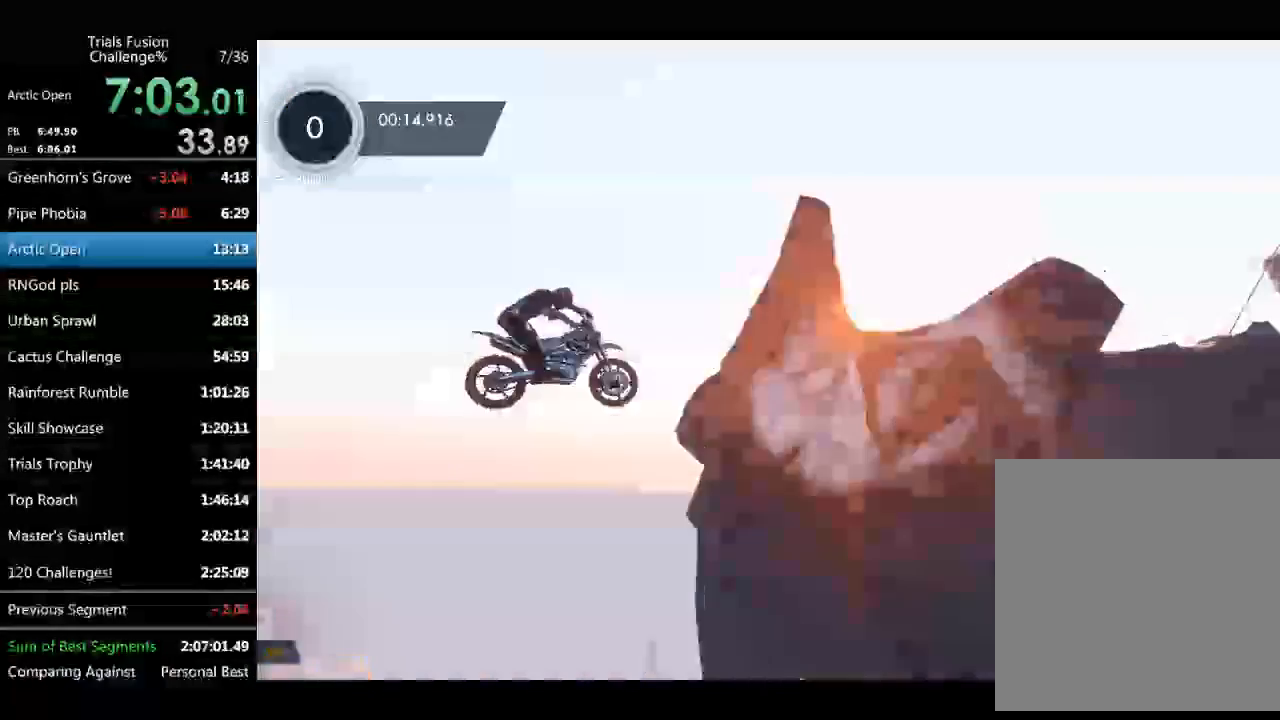
{"buttons": [], "left_stick": "center", "events": [[41, "left_stick", "left"], [125, "left_stick", "center"], [208, "left_stick", "up-left"], [332, "left_stick", "center"]]}
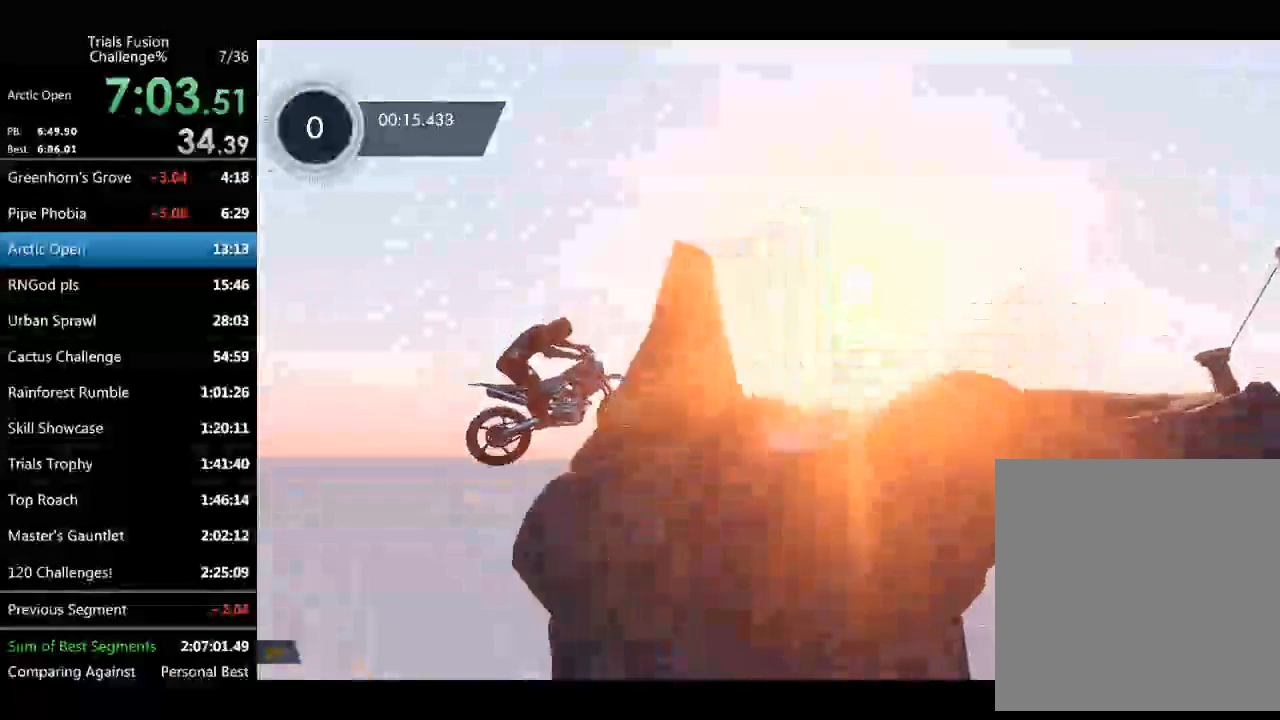
{"buttons": ["R2"], "left_stick": "center", "events": [[166, "R2", "down"]]}
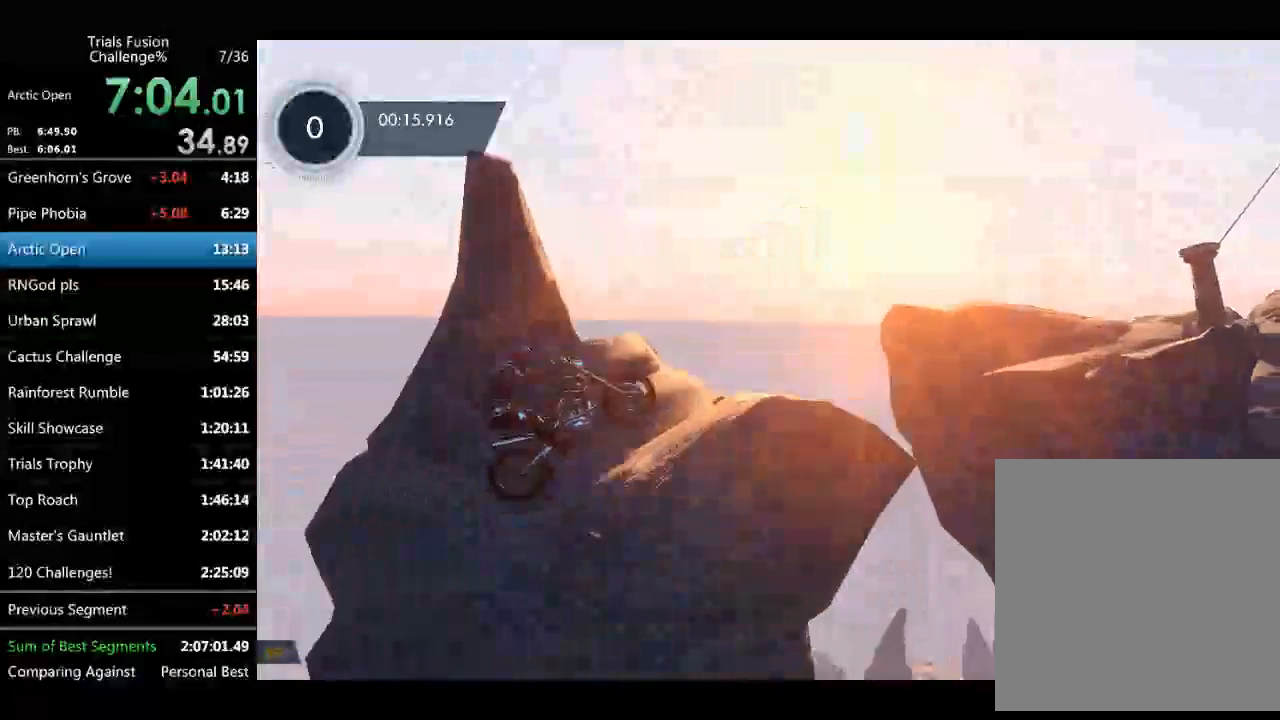
{"buttons": ["R2"], "left_stick": "center", "events": [[42, "left_stick", "up-left"], [167, "left_stick", "right"], [291, "left_stick", "up-left"], [499, "left_stick", "center"]]}
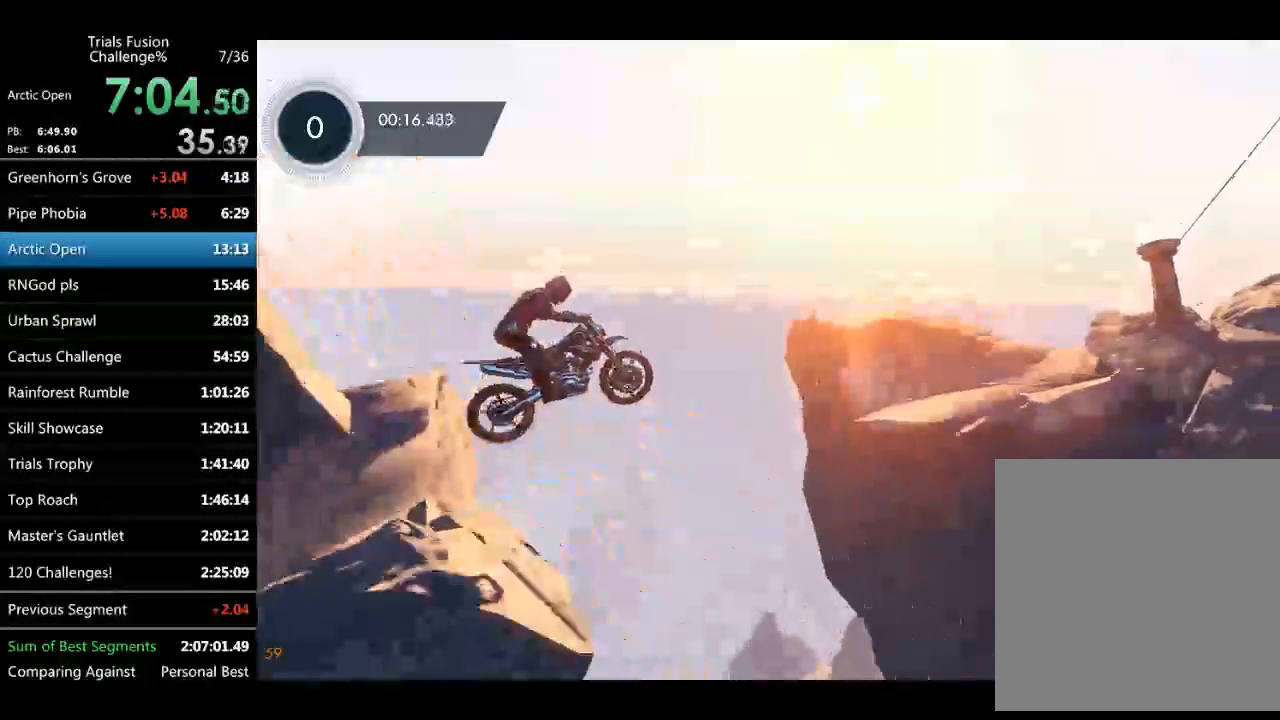
{"buttons": [], "left_stick": "center", "events": [[42, "R2", "up"], [125, "left_stick", "left"], [250, "left_stick", "center"]]}
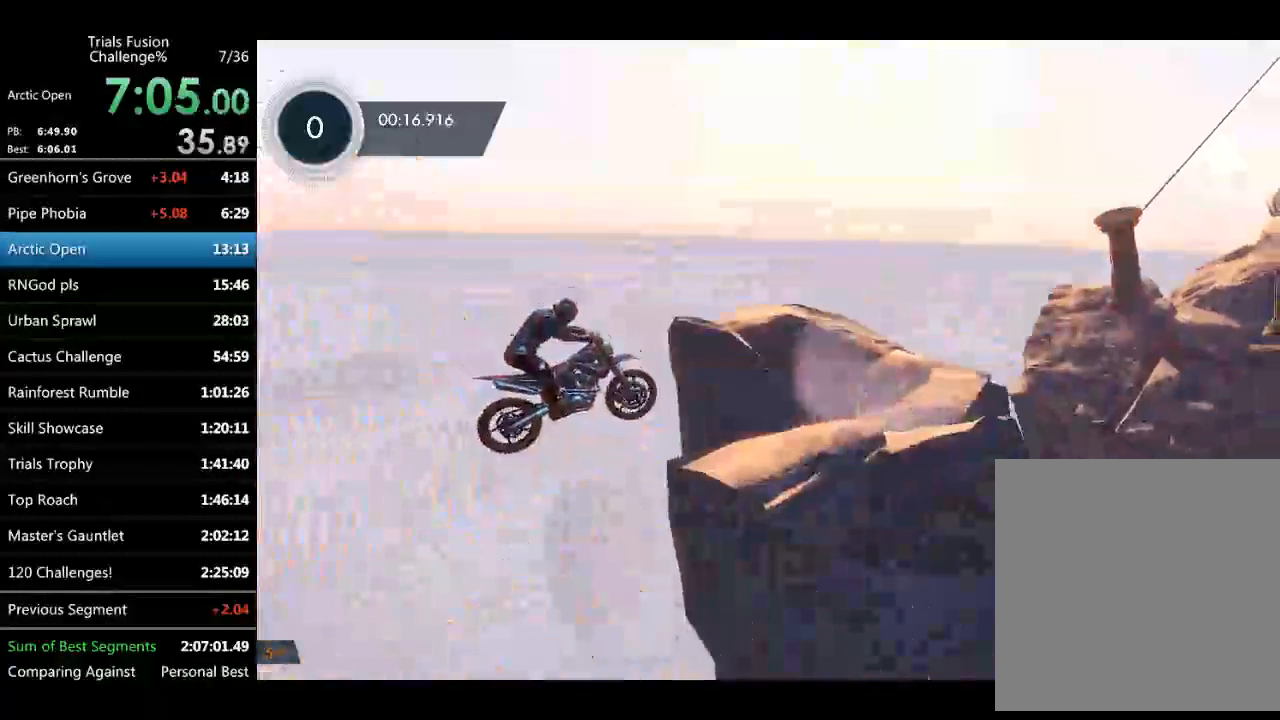
{"buttons": ["R2"], "left_stick": "left", "events": [[83, "R2", "down"], [291, "left_stick", "left"]]}
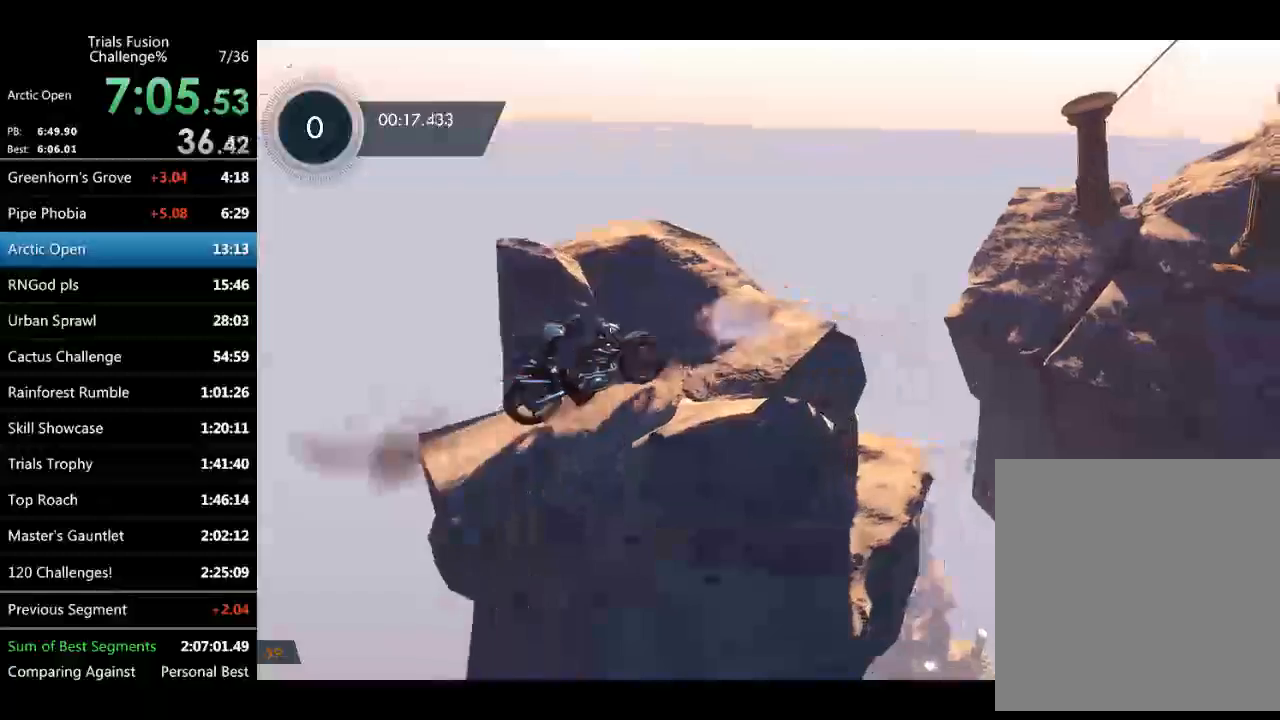
{"buttons": [], "left_stick": "left", "events": [[41, "left_stick", "center"], [124, "left_stick", "right"], [374, "left_stick", "left"], [457, "R2", "up"]]}
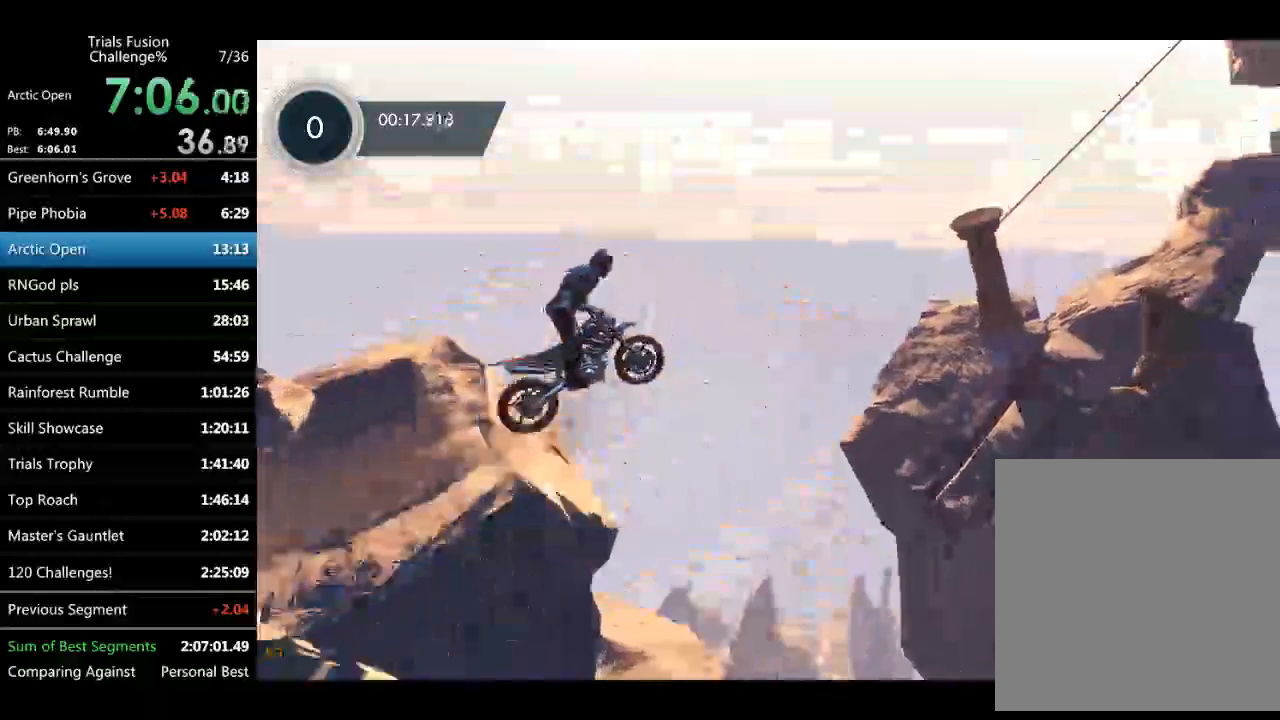
{"buttons": [], "left_stick": "up-left", "events": [[41, "left_stick", "center"], [166, "left_stick", "left"], [290, "left_stick", "center"], [457, "left_stick", "up-left"]]}
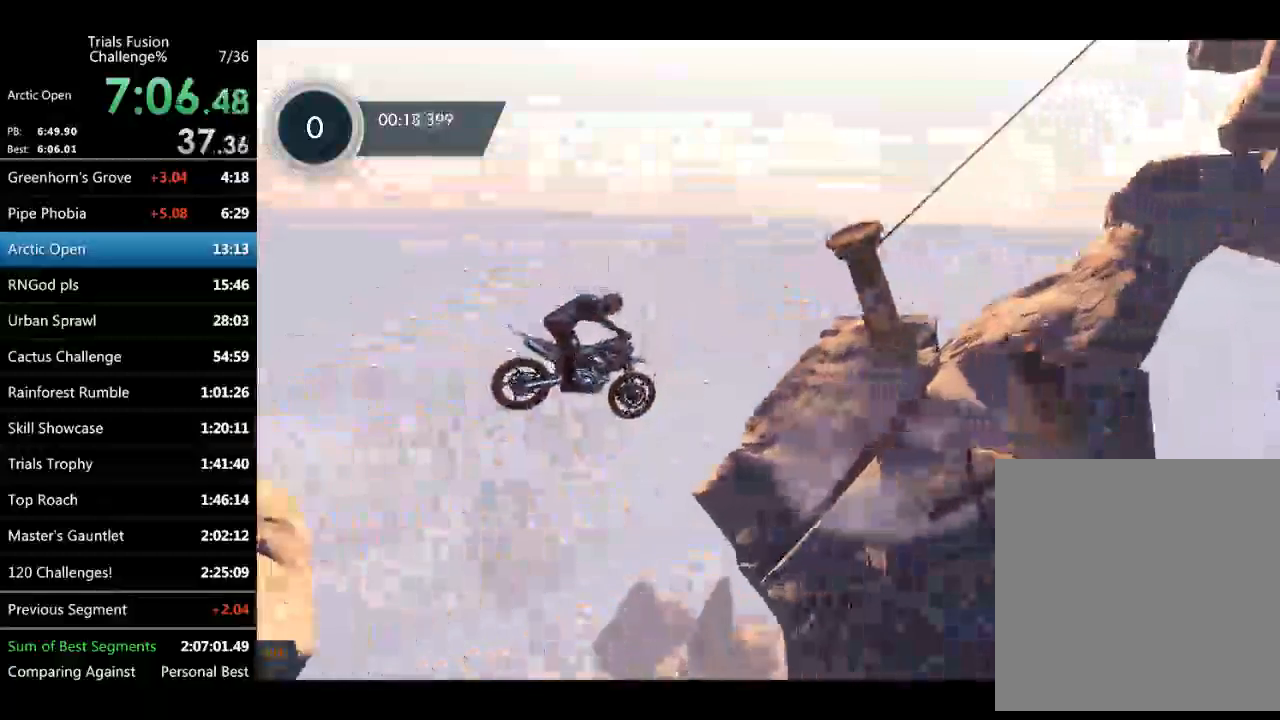
{"buttons": ["R2"], "left_stick": "right", "events": [[42, "left_stick", "center"], [167, "left_stick", "up-left"], [333, "left_stick", "center"], [416, "R2", "down"], [499, "left_stick", "right"]]}
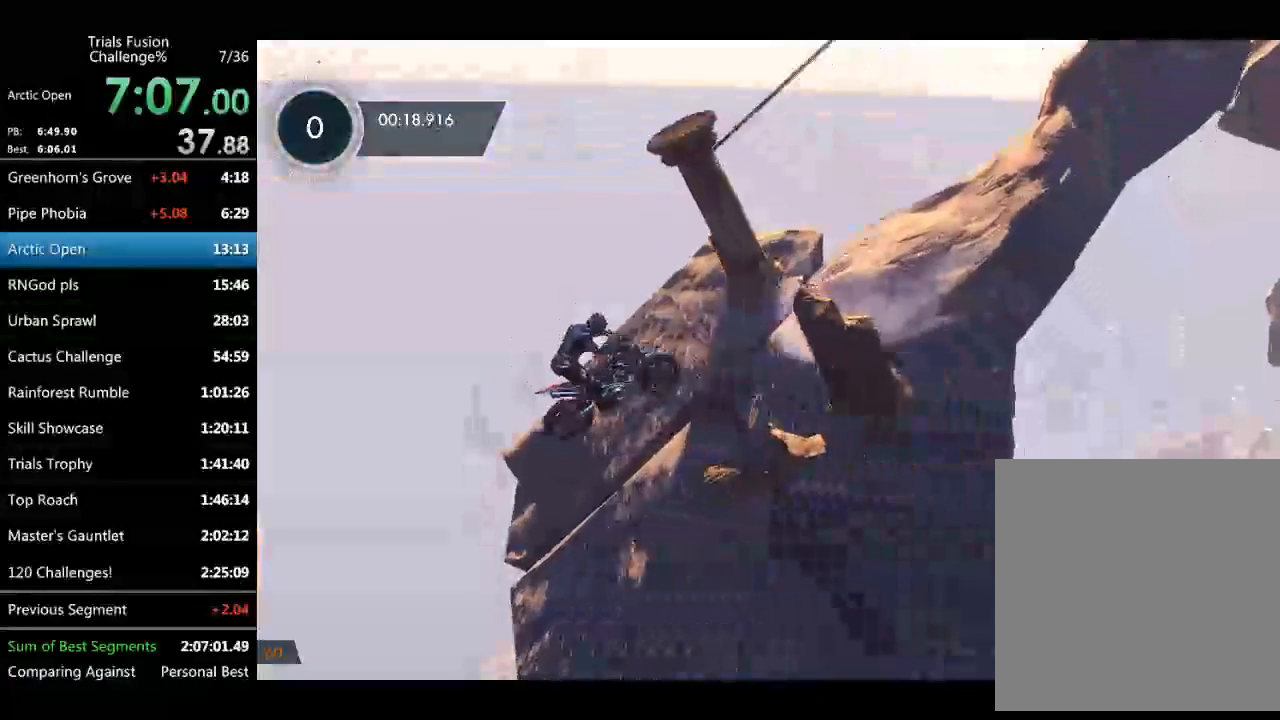
{"buttons": [], "left_stick": "center", "events": [[125, "left_stick", "center"], [499, "R2", "up"]]}
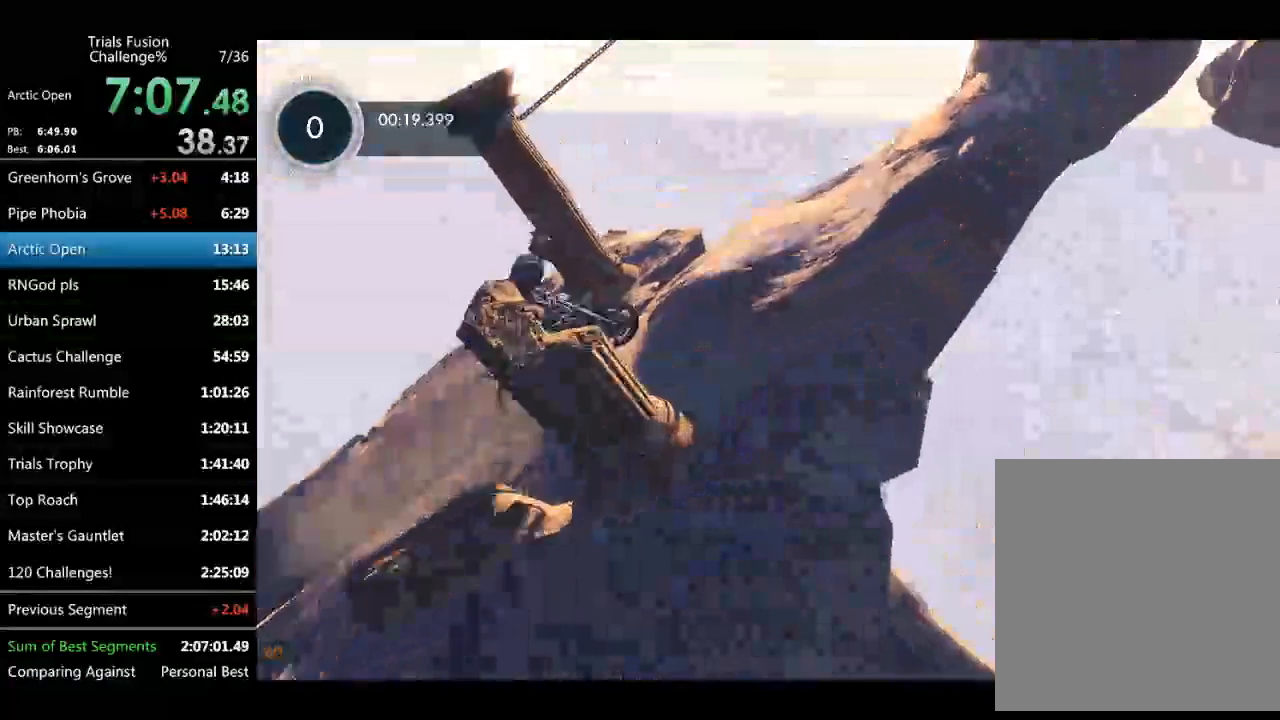
{"buttons": ["R2"], "left_stick": "center", "events": [[166, "R2", "down"], [291, "left_stick", "right"], [499, "left_stick", "center"]]}
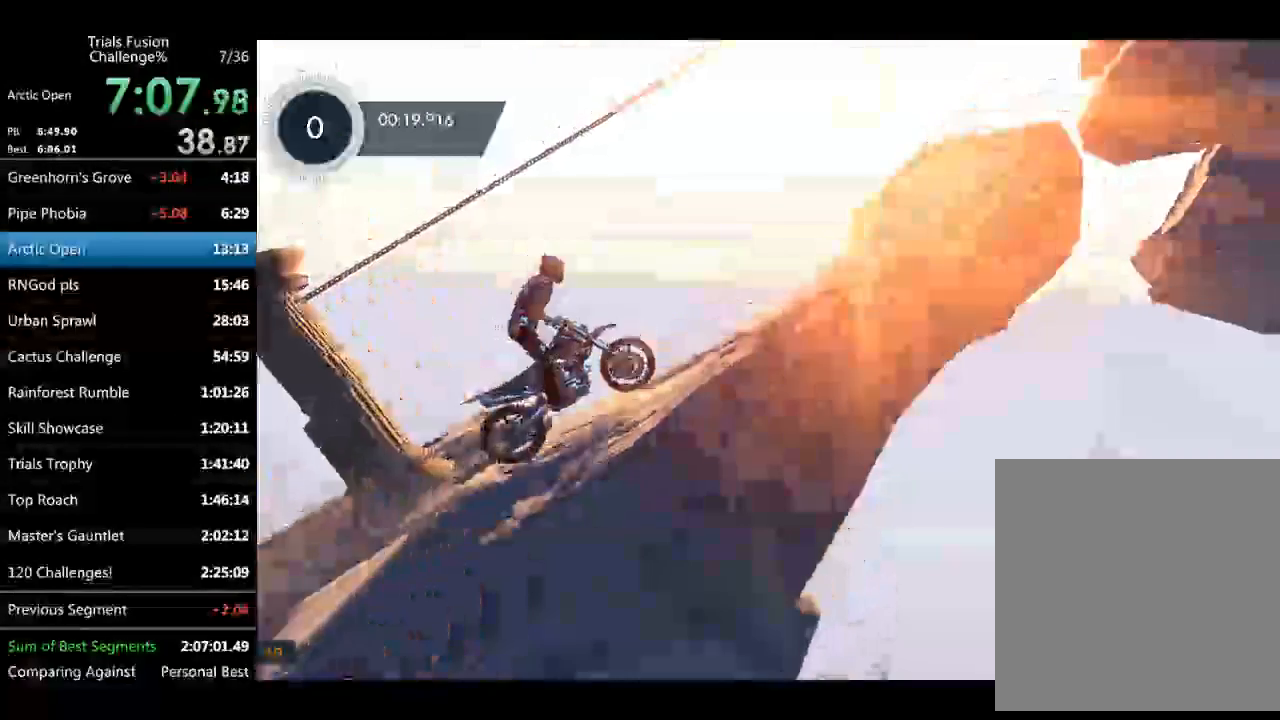
{"buttons": ["R2"], "left_stick": "center", "events": []}
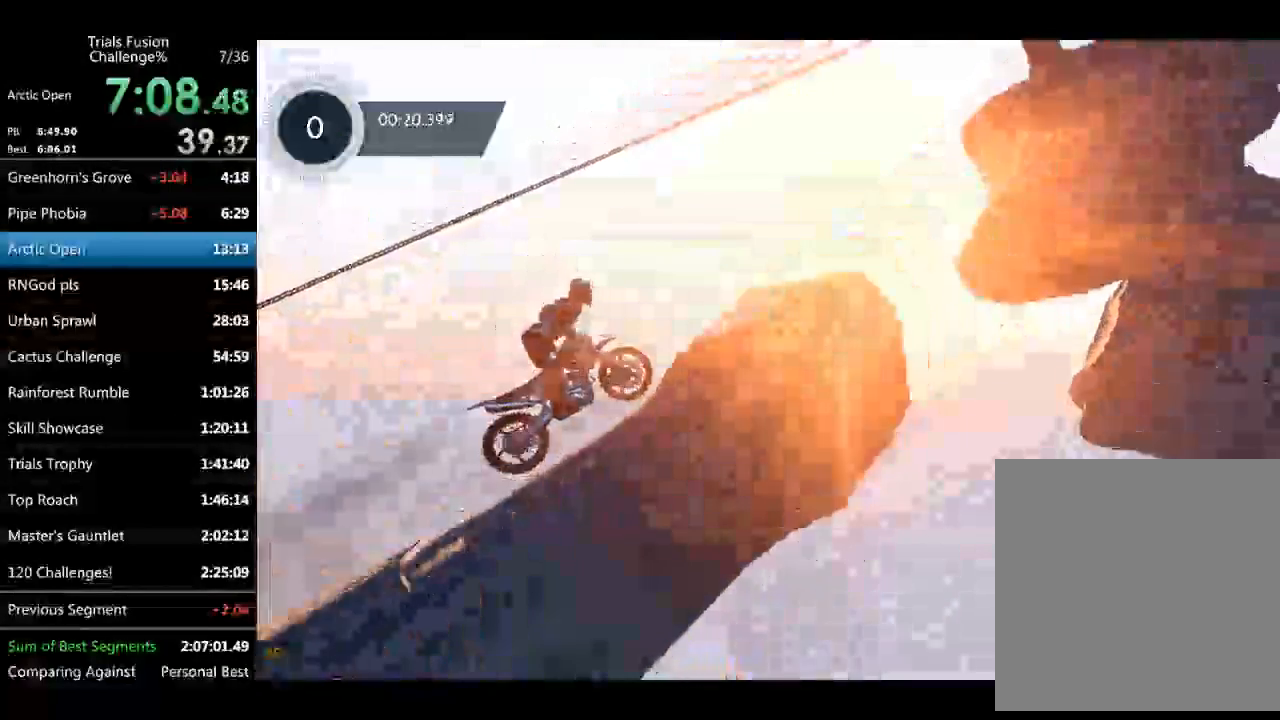
{"buttons": [], "left_stick": "up-left", "events": [[42, "left_stick", "right"], [416, "left_stick", "up-left"], [458, "R2", "up"]]}
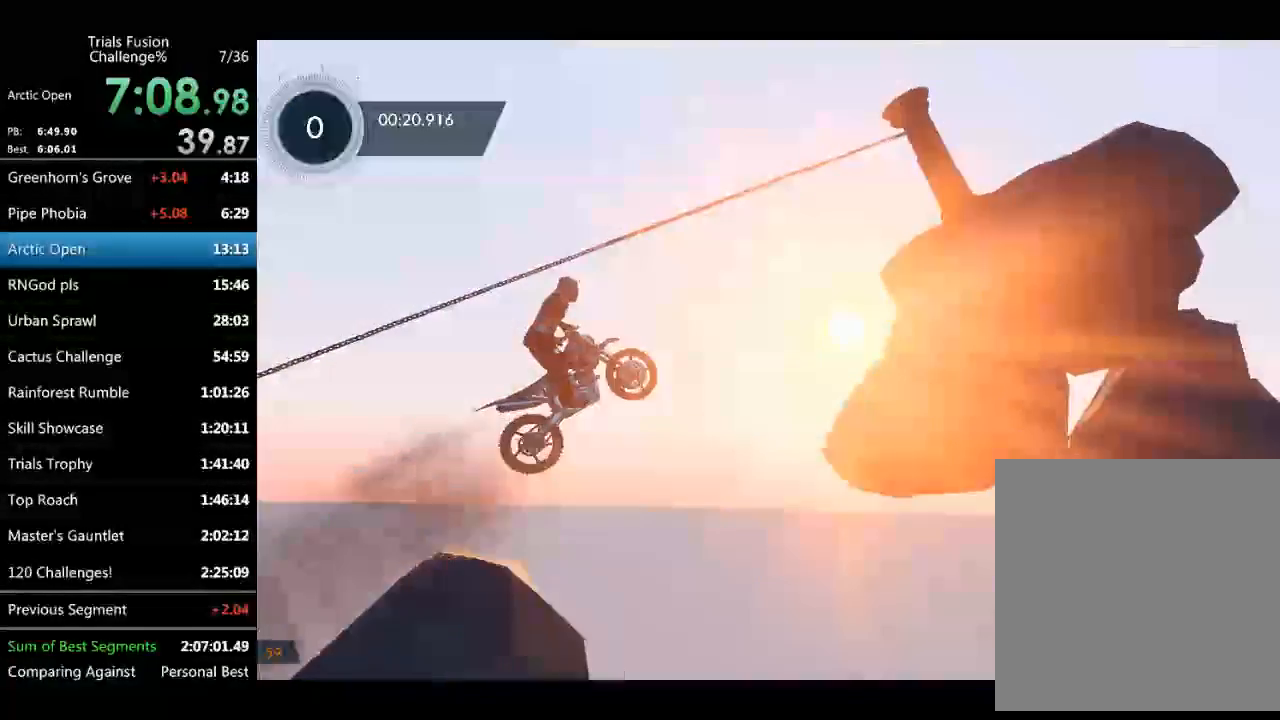
{"buttons": ["R2"], "left_stick": "down-right", "events": [[83, "left_stick", "center"], [166, "left_stick", "left"], [291, "left_stick", "center"], [374, "left_stick", "left"], [457, "R2", "down"], [499, "left_stick", "down-right"]]}
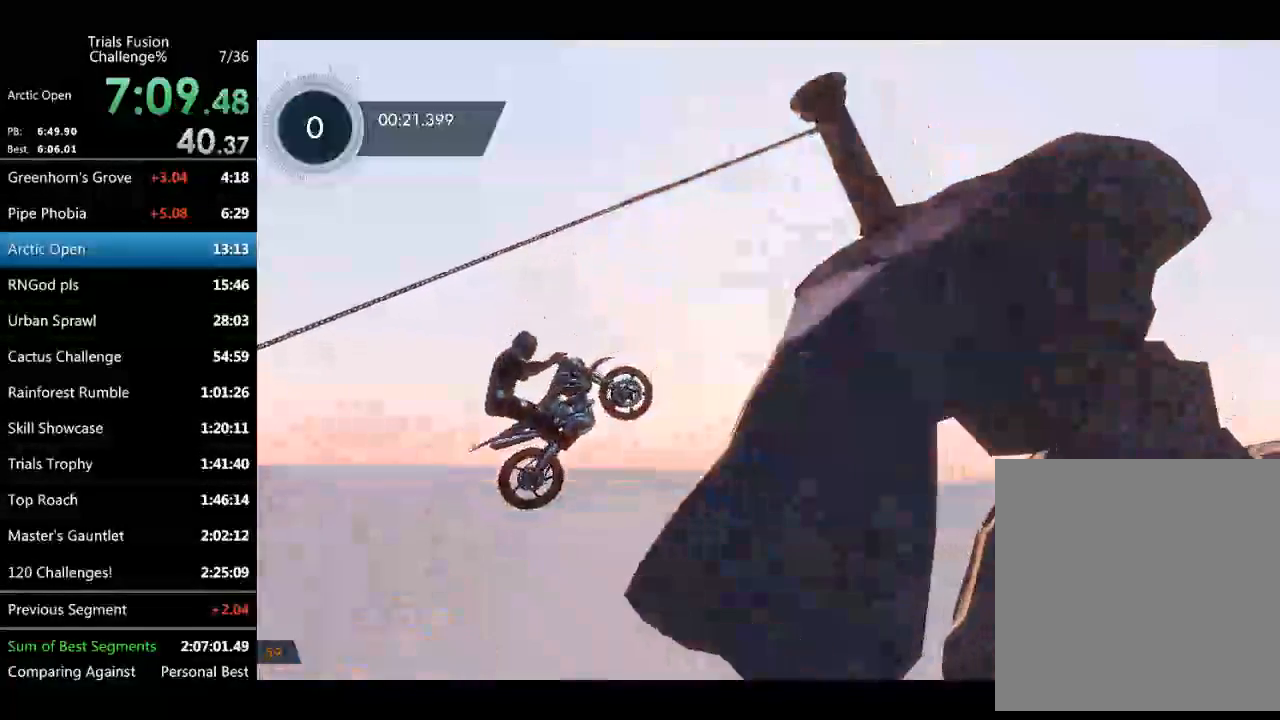
{"buttons": ["R2"], "left_stick": "right", "events": [[166, "left_stick", "center"], [291, "left_stick", "right"]]}
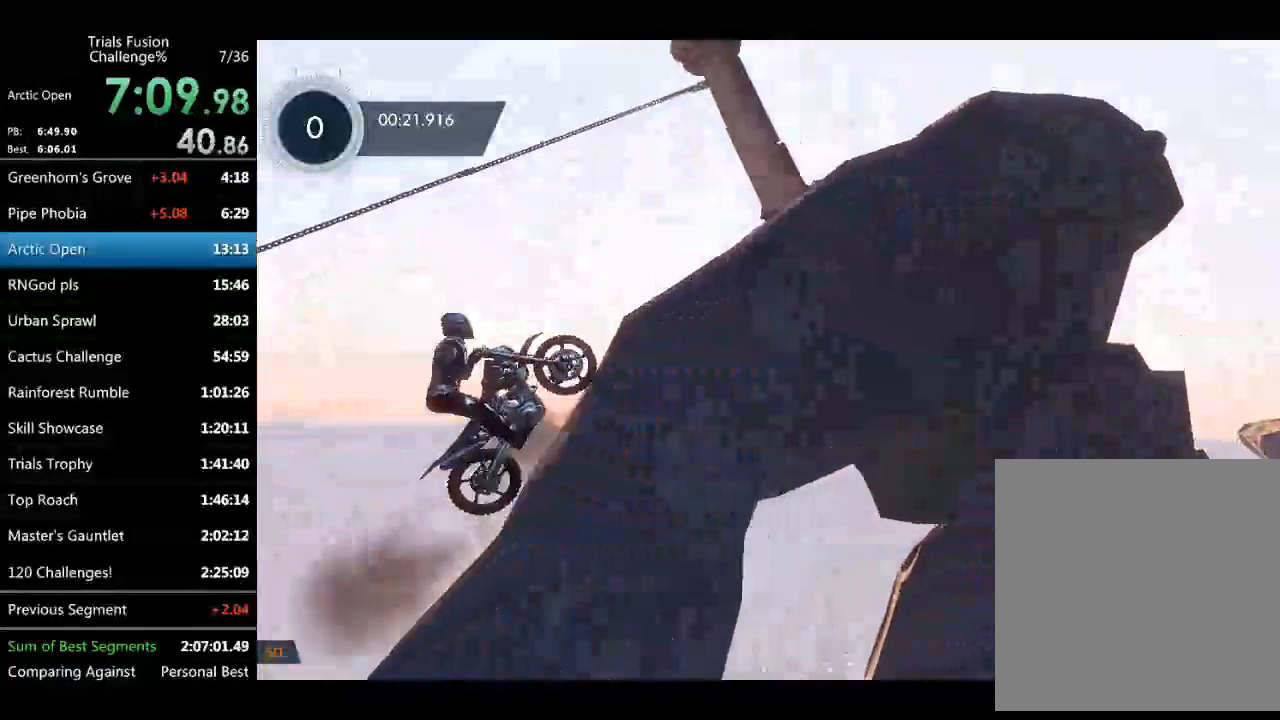
{"buttons": [], "left_stick": "left", "events": [[291, "R2", "up"], [498, "left_stick", "left"]]}
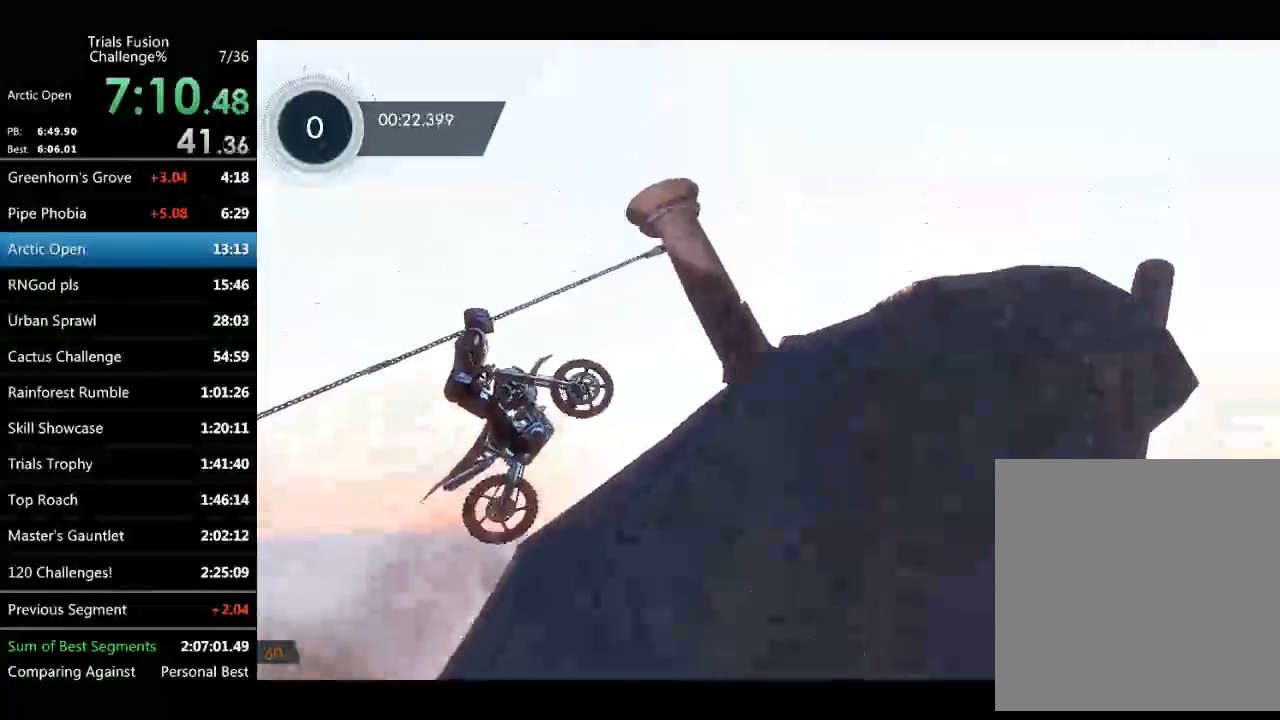
{"buttons": ["R2"], "left_stick": "center", "events": [[291, "R2", "down"], [291, "left_stick", "right"], [416, "left_stick", "center"]]}
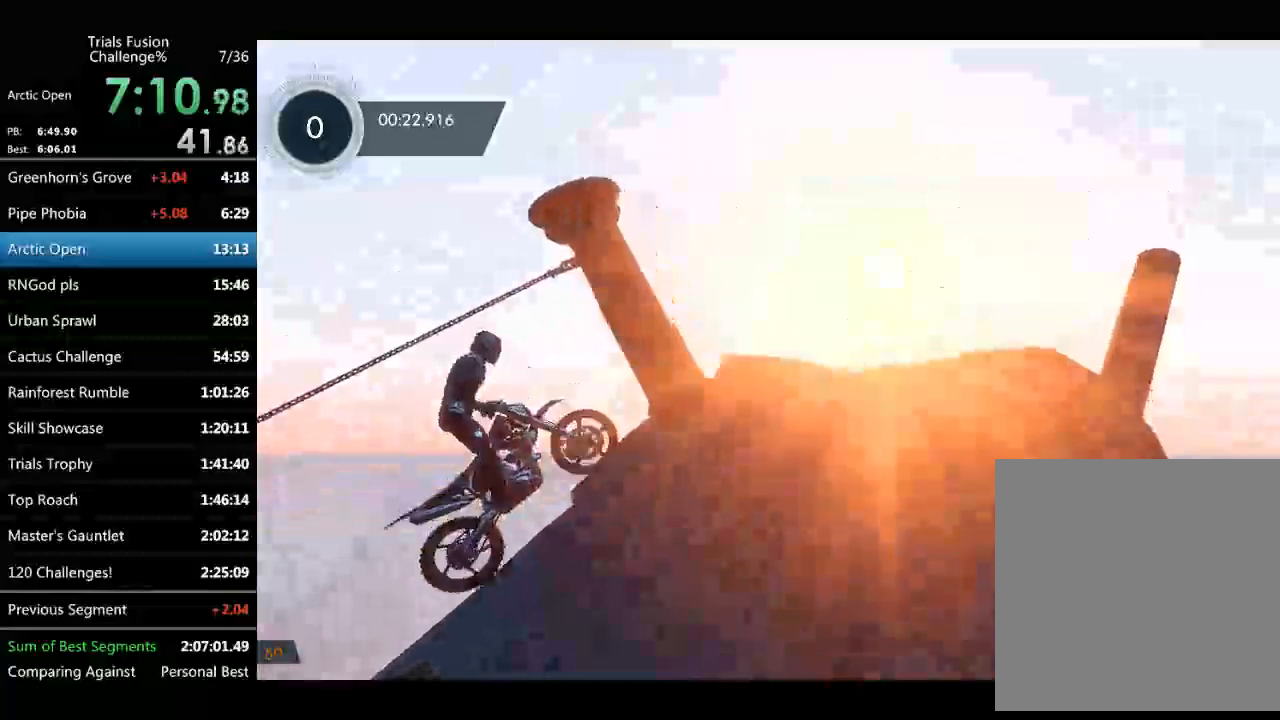
{"buttons": [], "left_stick": "right", "events": [[83, "left_stick", "right"], [499, "R2", "up"]]}
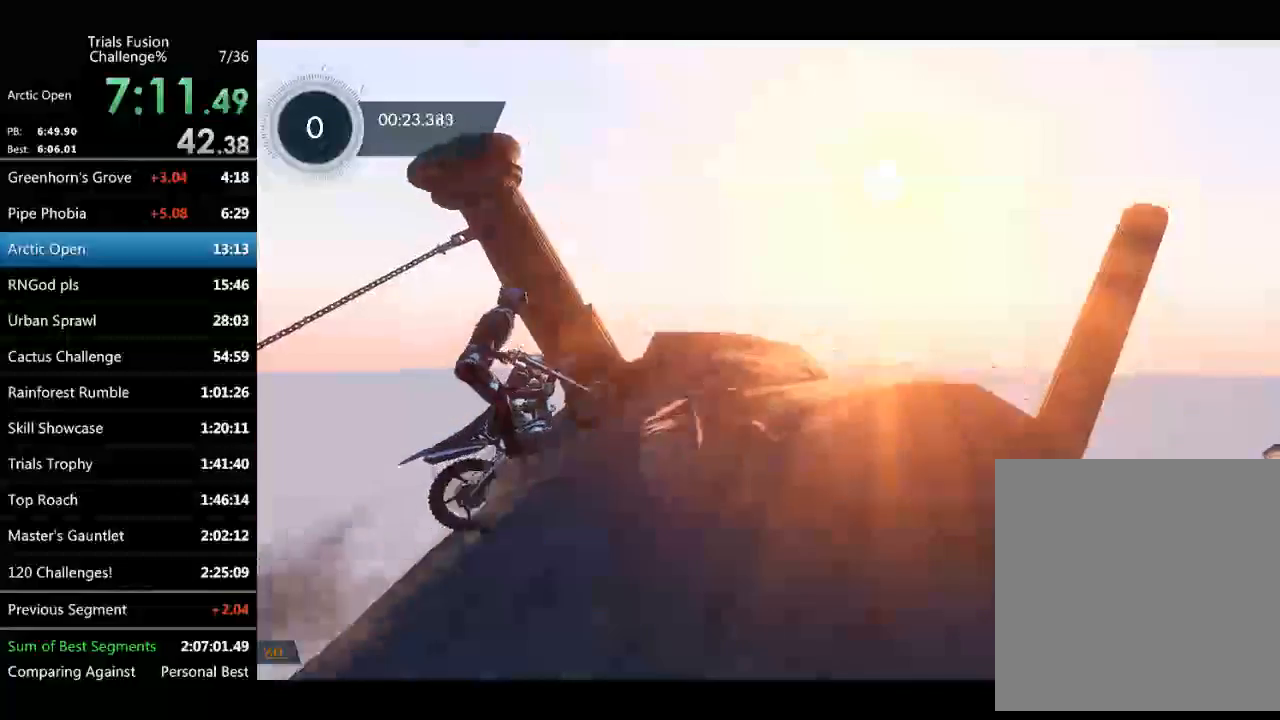
{"buttons": ["R2"], "left_stick": "up-left", "events": [[42, "left_stick", "center"], [125, "left_stick", "up-left"], [249, "left_stick", "center"], [416, "R2", "down"], [457, "left_stick", "up-left"]]}
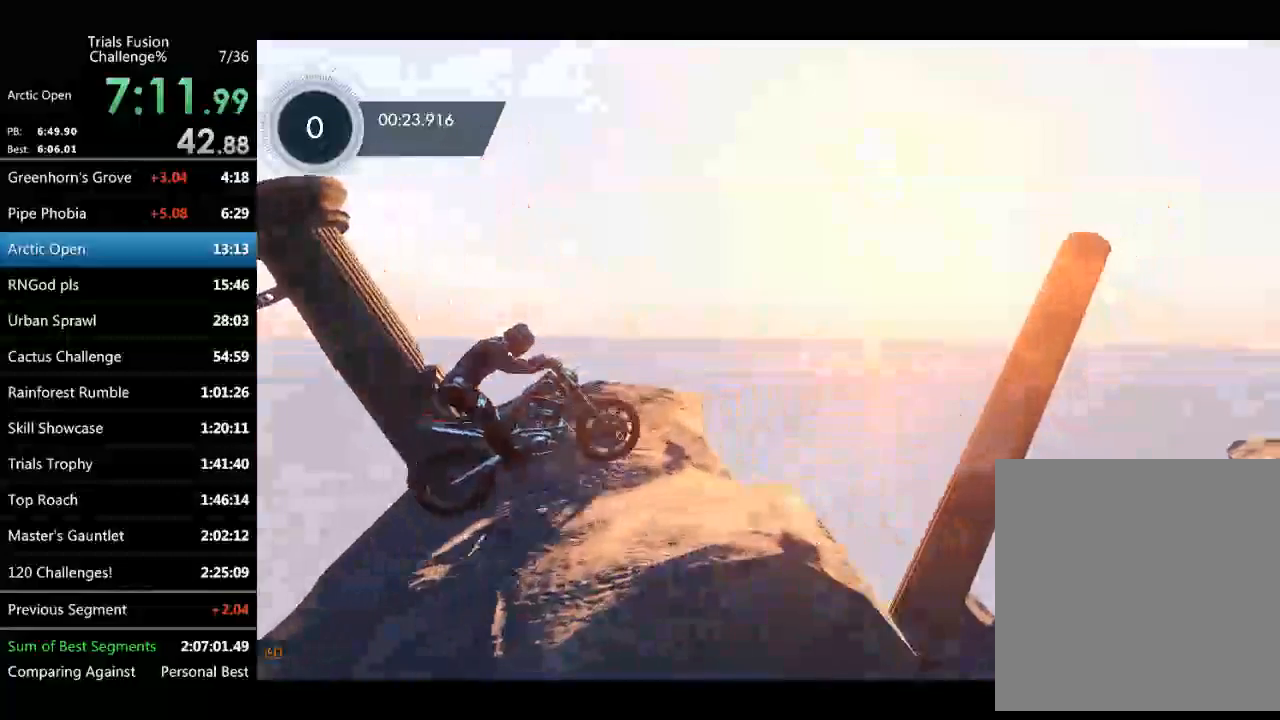
{"buttons": ["R2"], "left_stick": "up-left", "events": []}
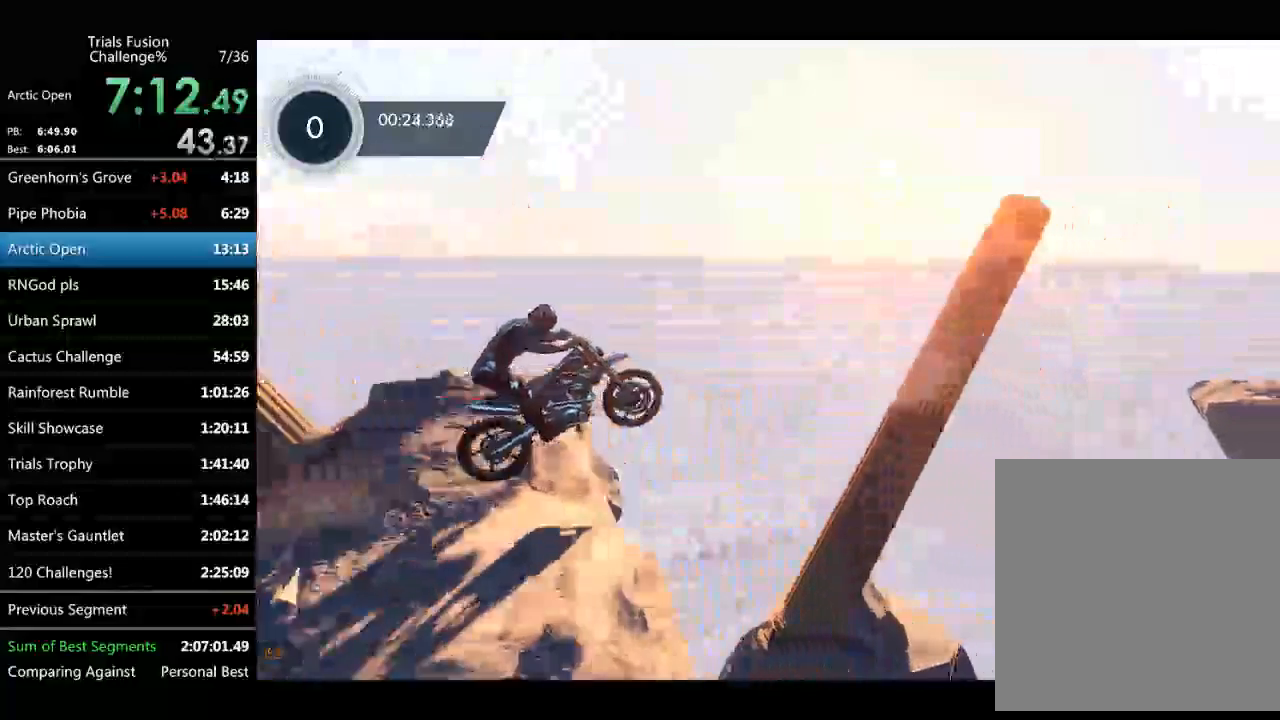
{"buttons": ["R2"], "left_stick": "right", "events": [[83, "left_stick", "center"], [124, "R2", "up"], [249, "left_stick", "right"], [457, "R2", "down"]]}